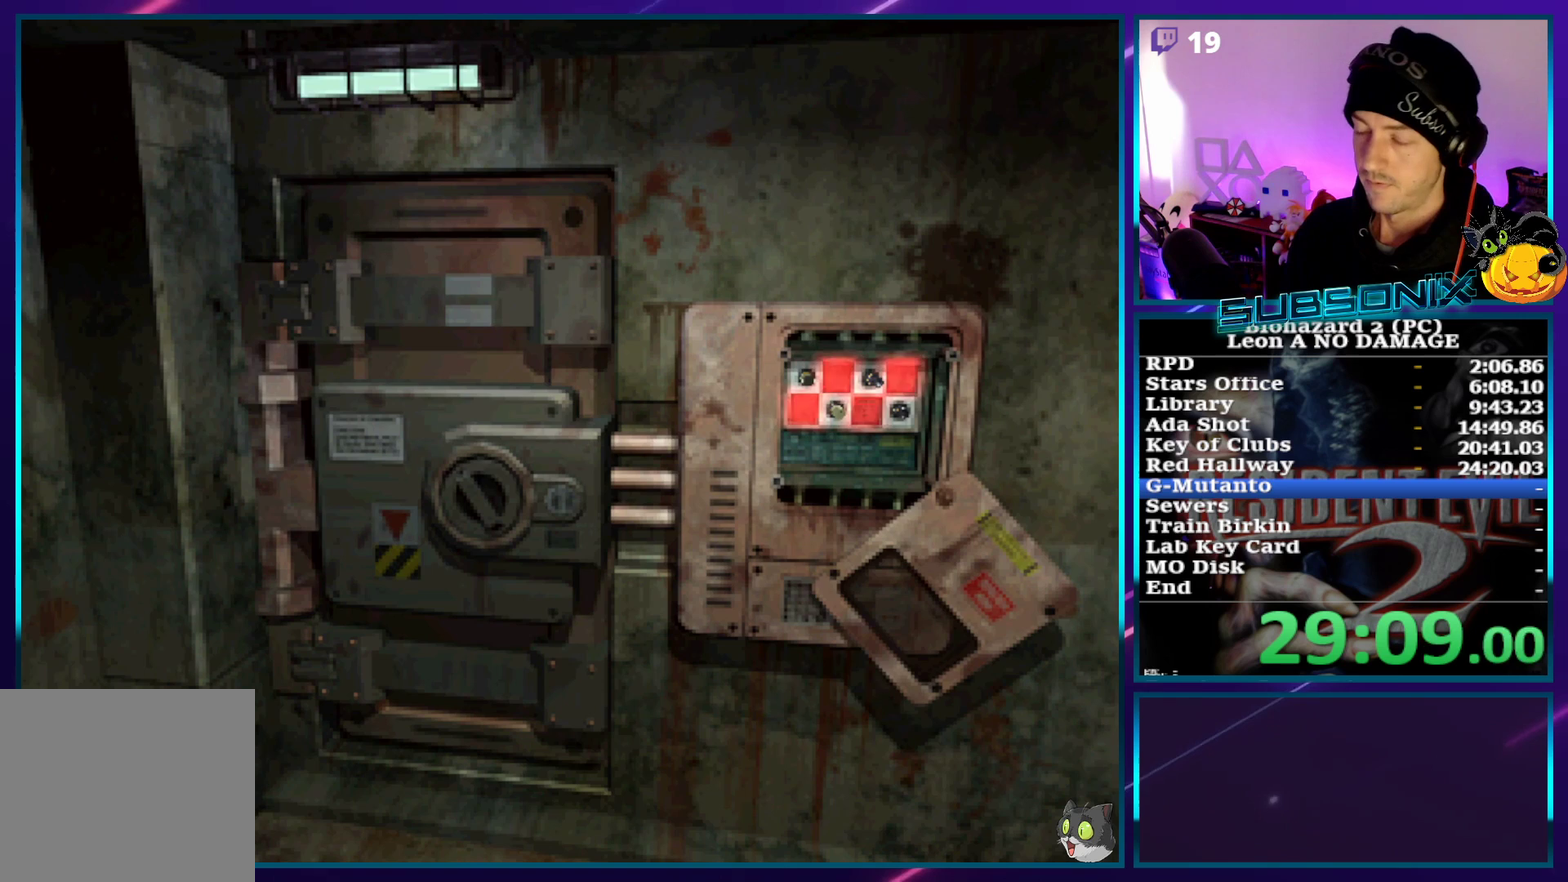
Gameplay with a controller (PlayStation layout); each line is a JSON object with the inputs held at the frame after it. "events" lists button and stick changes between this image and that frame as [ms after this image, input, new state], when the widget could be followed in between. Not read: L3 R3 right_stick.
{"buttons": ["SQUARE", "DPAD_UP"], "left_stick": "center", "events": [[150, "DPAD_LEFT", "down"], [483, "DPAD_LEFT", "up"]]}
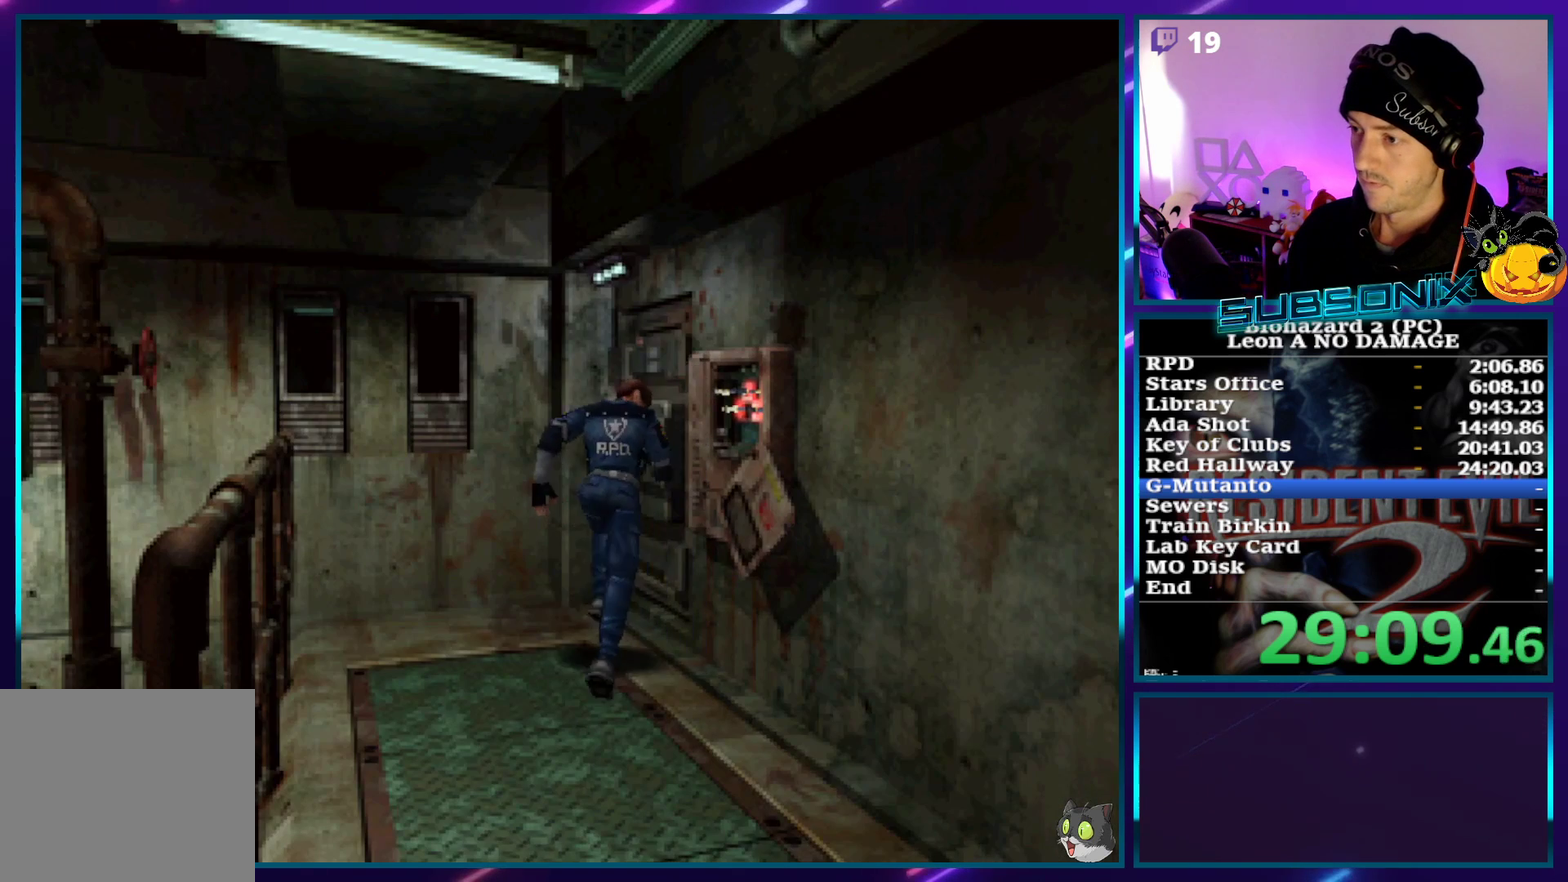
{"buttons": [], "left_stick": "center", "events": [[17, "DPAD_RIGHT", "down"], [33, "CROSS", "down"], [67, "SQUARE", "up"], [283, "CROSS", "up"], [417, "DPAD_RIGHT", "up"], [450, "DPAD_UP", "up"]]}
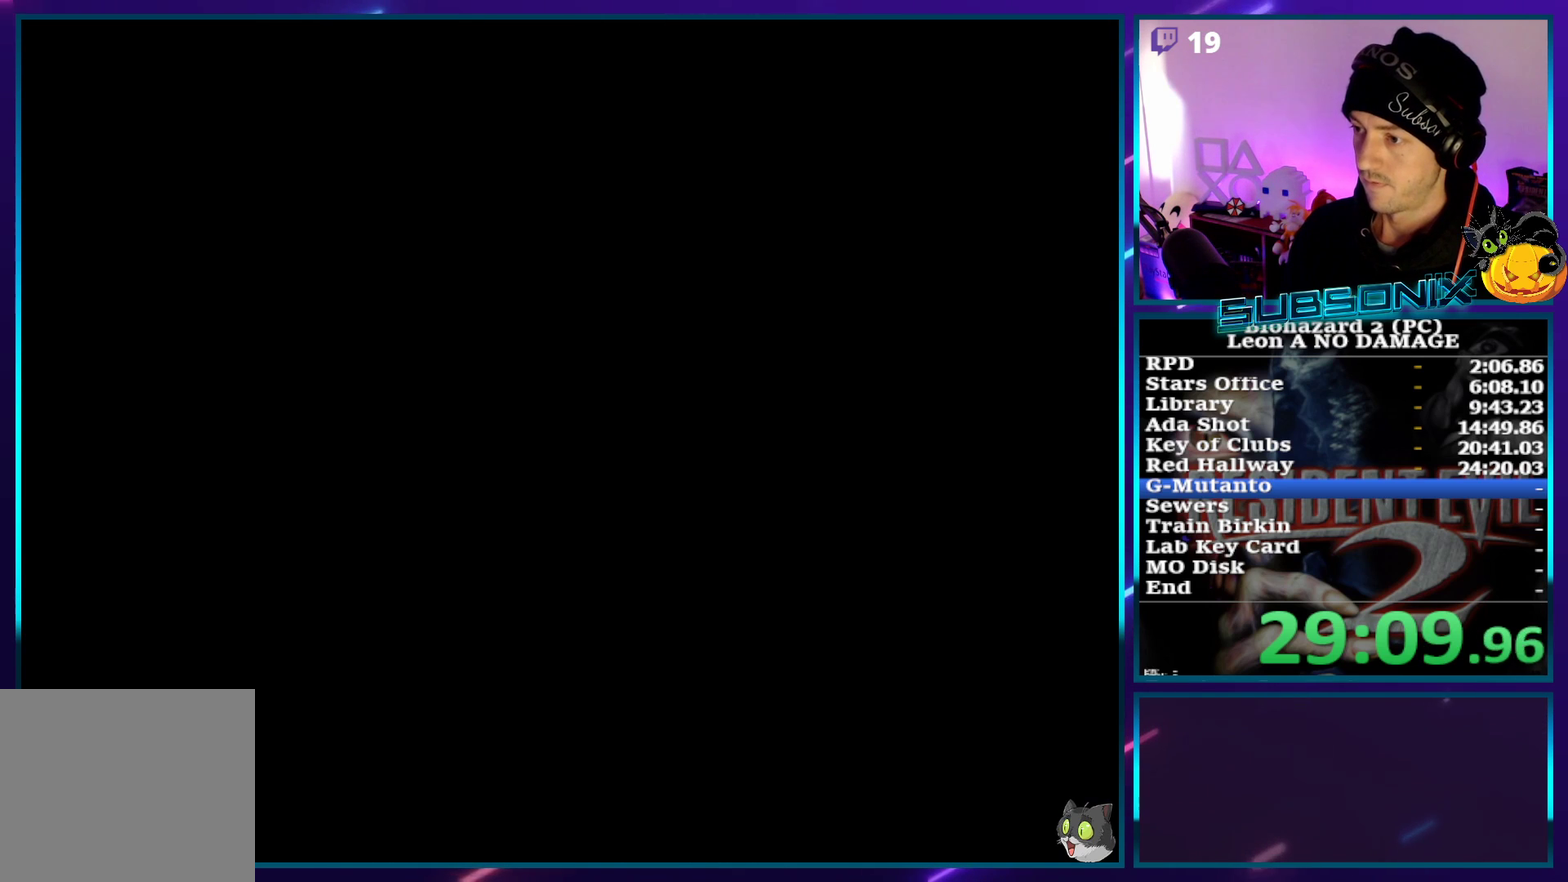
{"buttons": ["DPAD_UP"], "left_stick": "center", "events": [[83, "DPAD_UP", "down"]]}
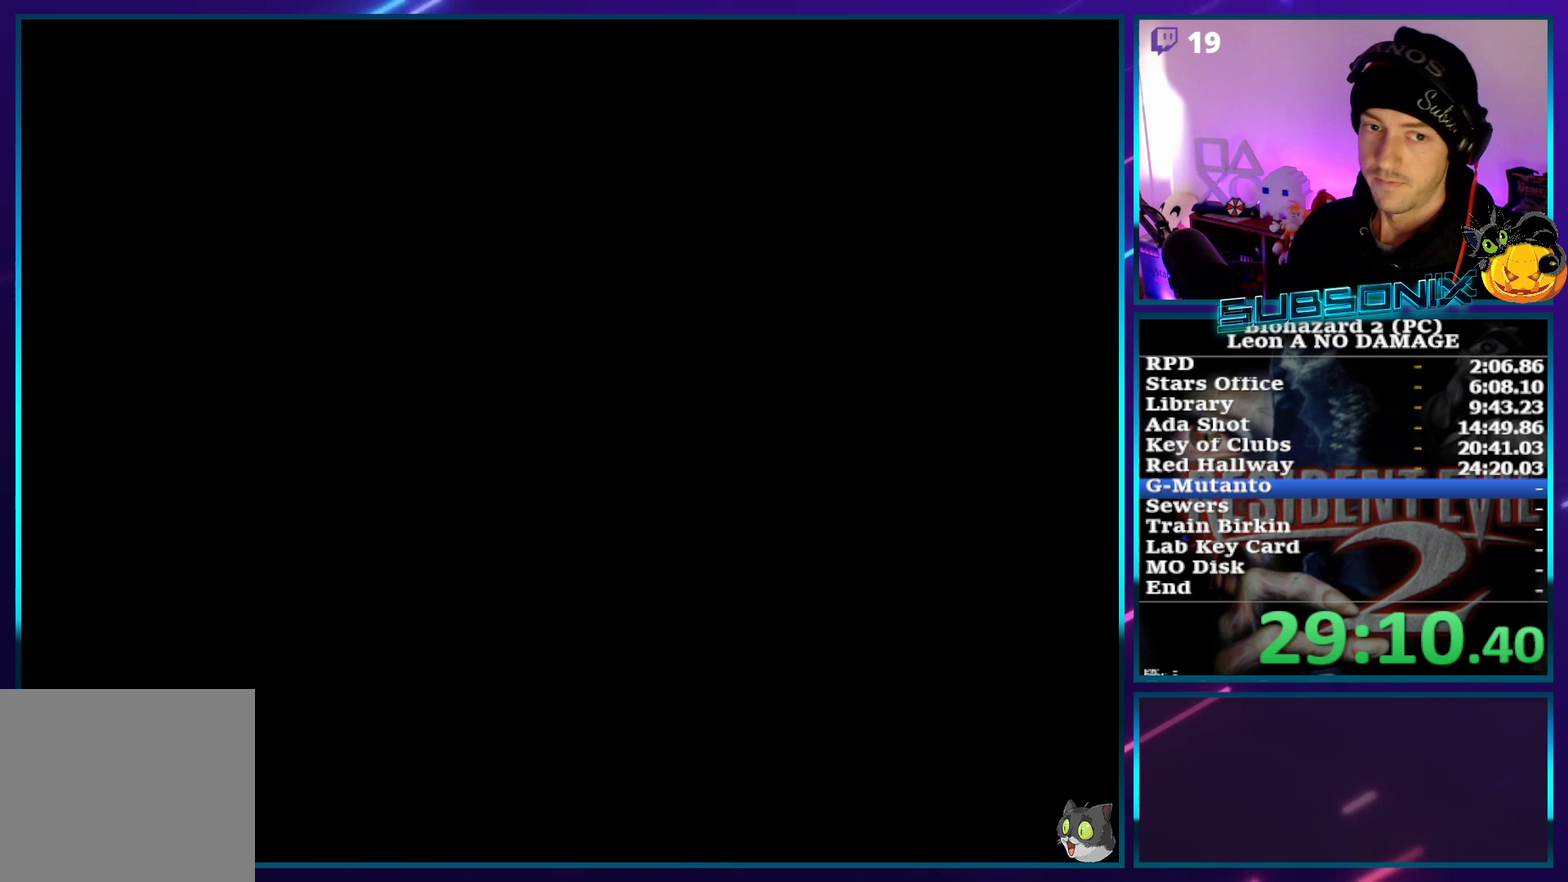
{"buttons": ["DPAD_UP"], "left_stick": "center", "events": []}
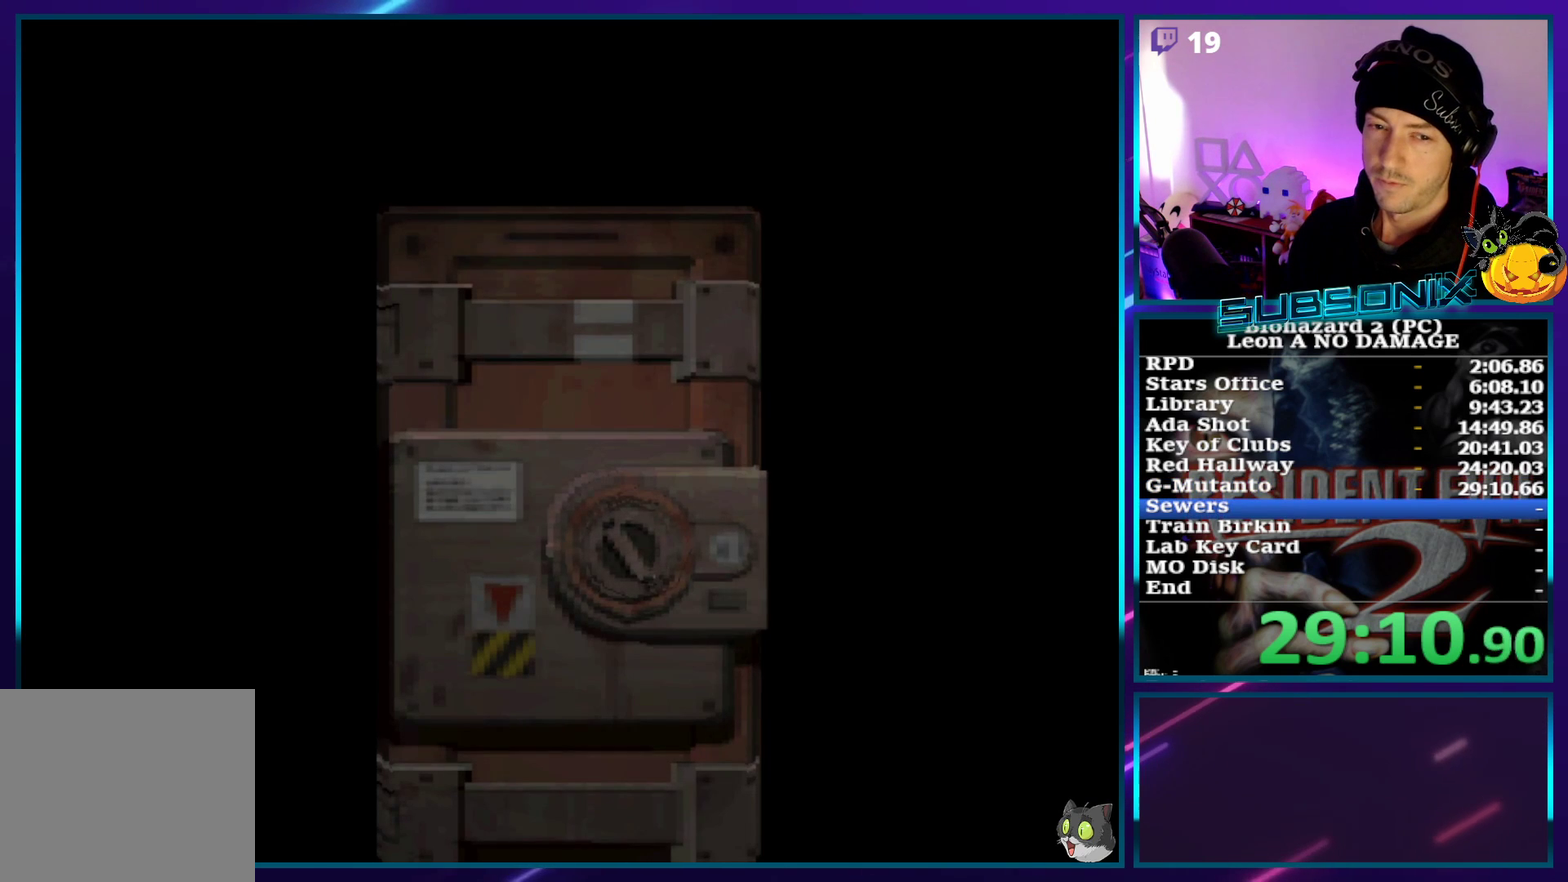
{"buttons": ["DPAD_UP"], "left_stick": "center", "events": []}
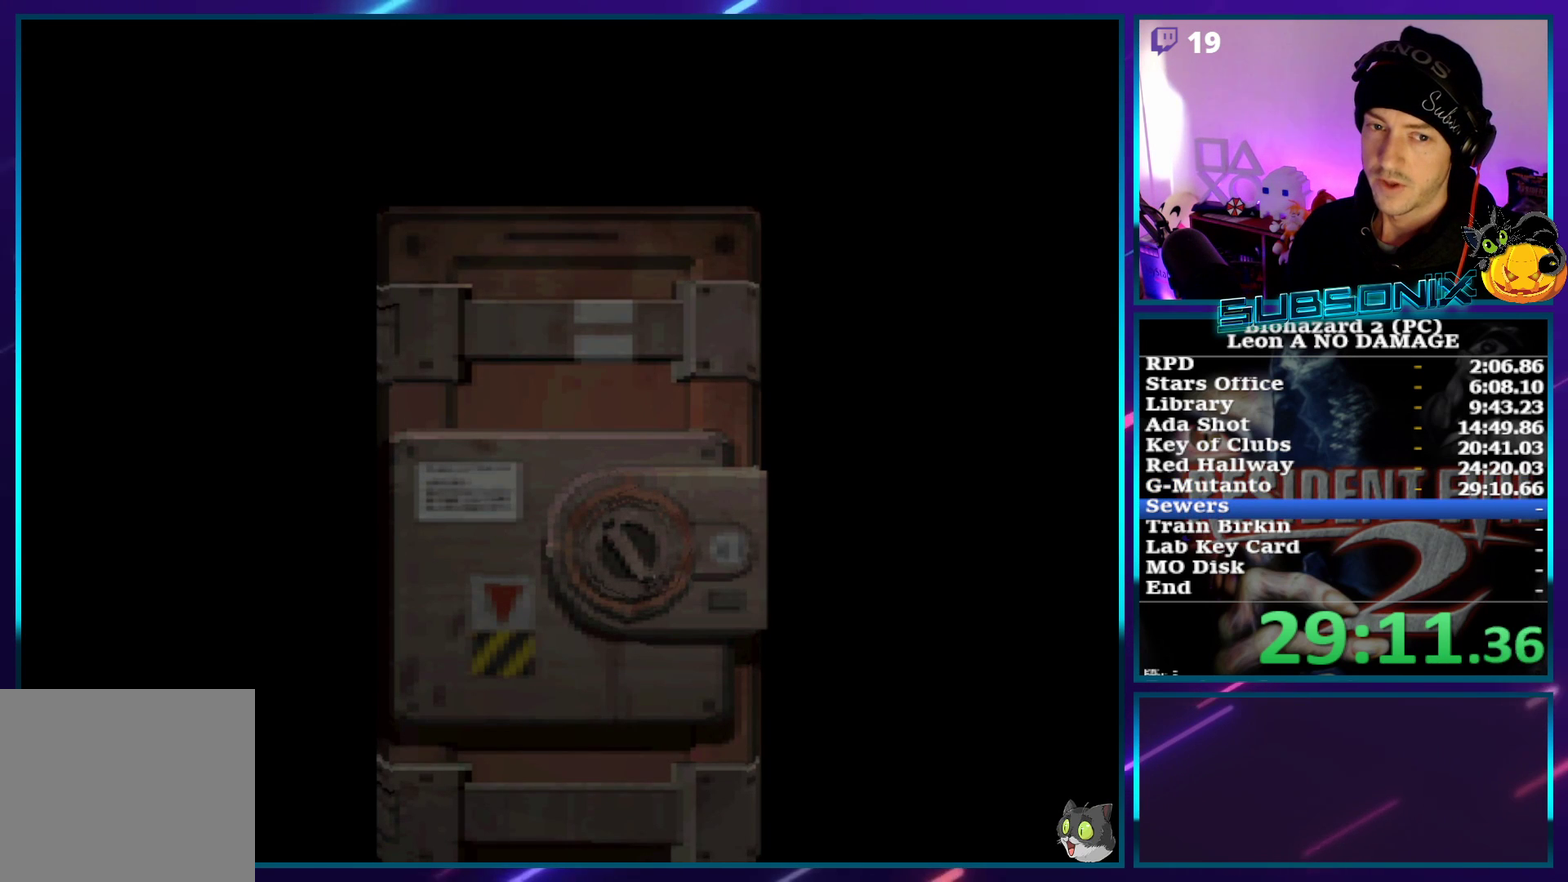
{"buttons": ["DPAD_UP"], "left_stick": "center", "events": []}
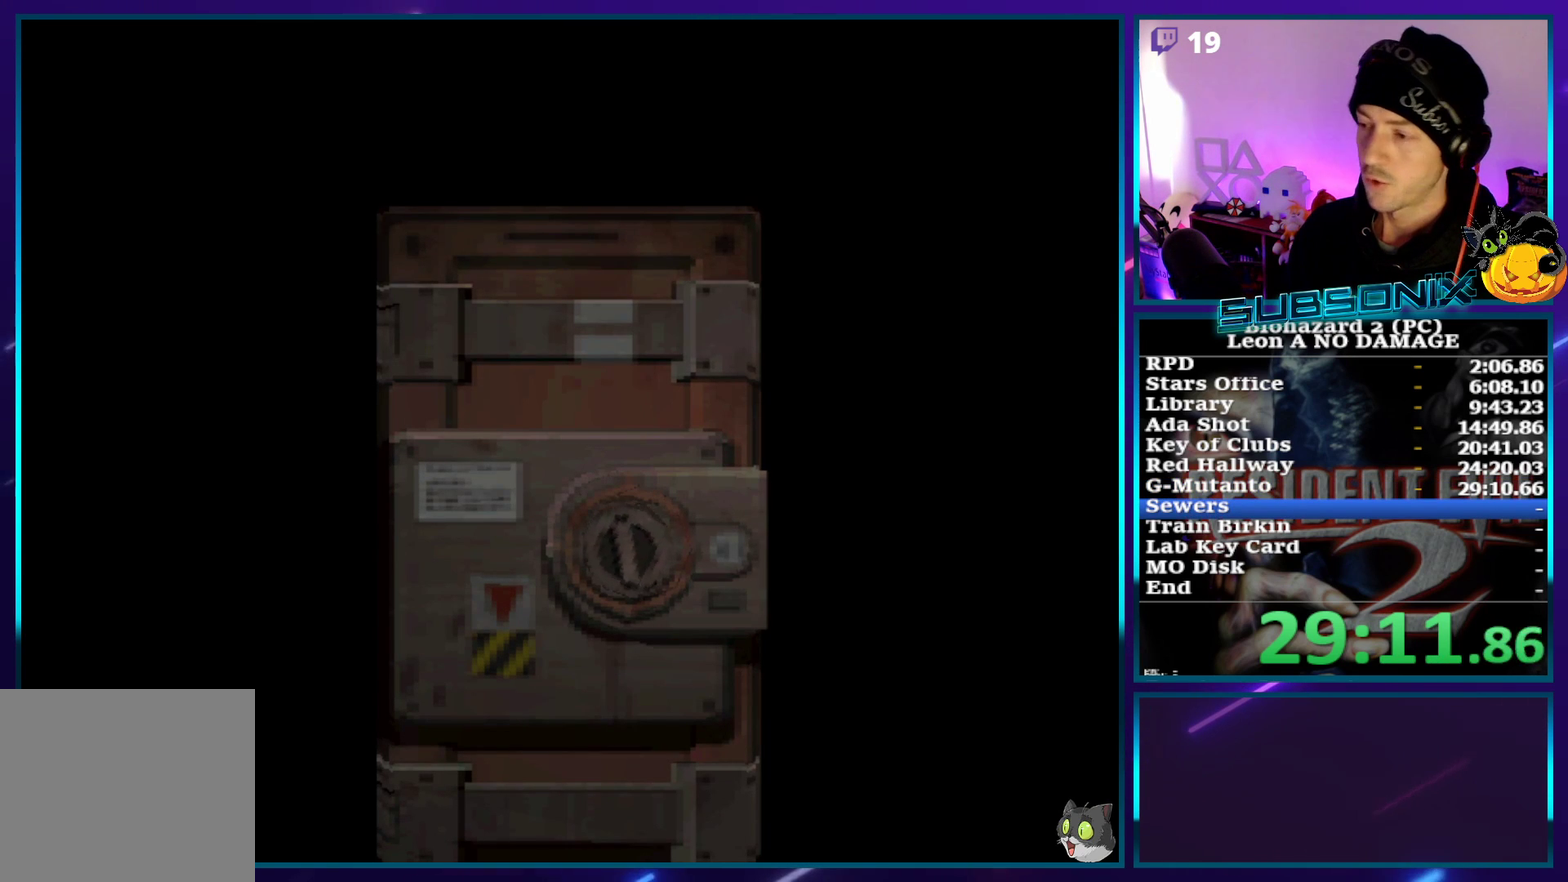
{"buttons": ["SQUARE", "DPAD_UP"], "left_stick": "center", "events": [[250, "SQUARE", "down"]]}